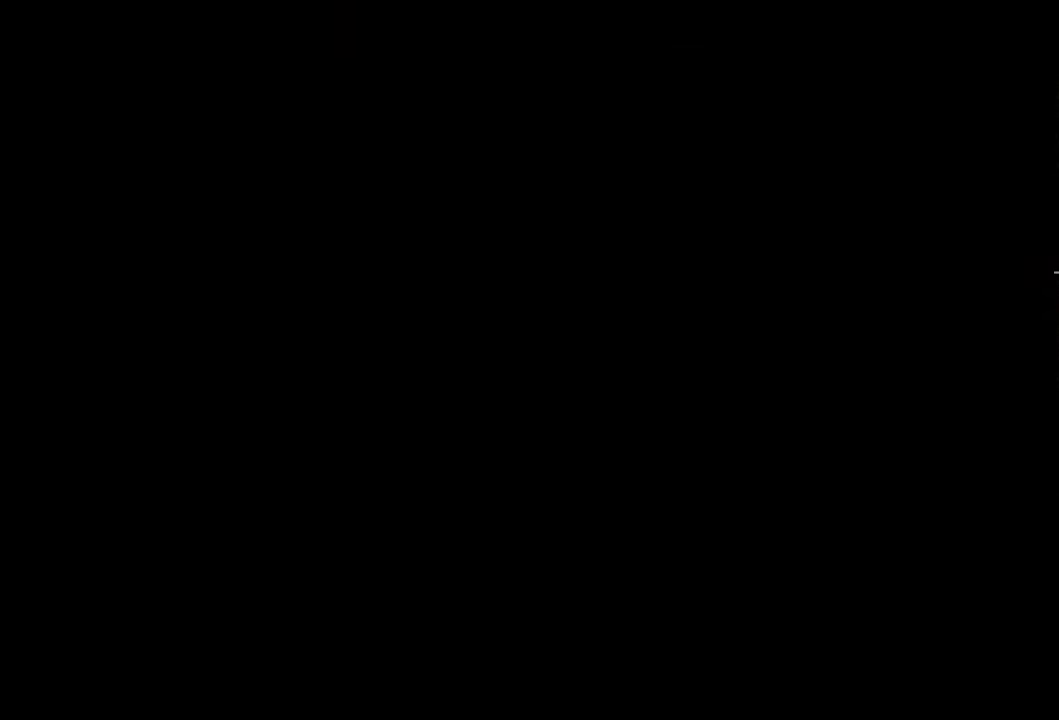
Gameplay with a controller (PlayStation layout); each line is a JSON object with the inputs held at the frame after it. "events" lists button and stick changes between this image and that frame as [ms after this image, input, new state], when the widget could be followed in between. Not read: L1 R1.
{"buttons": [], "left_stick": "center", "right_stick": "center"}
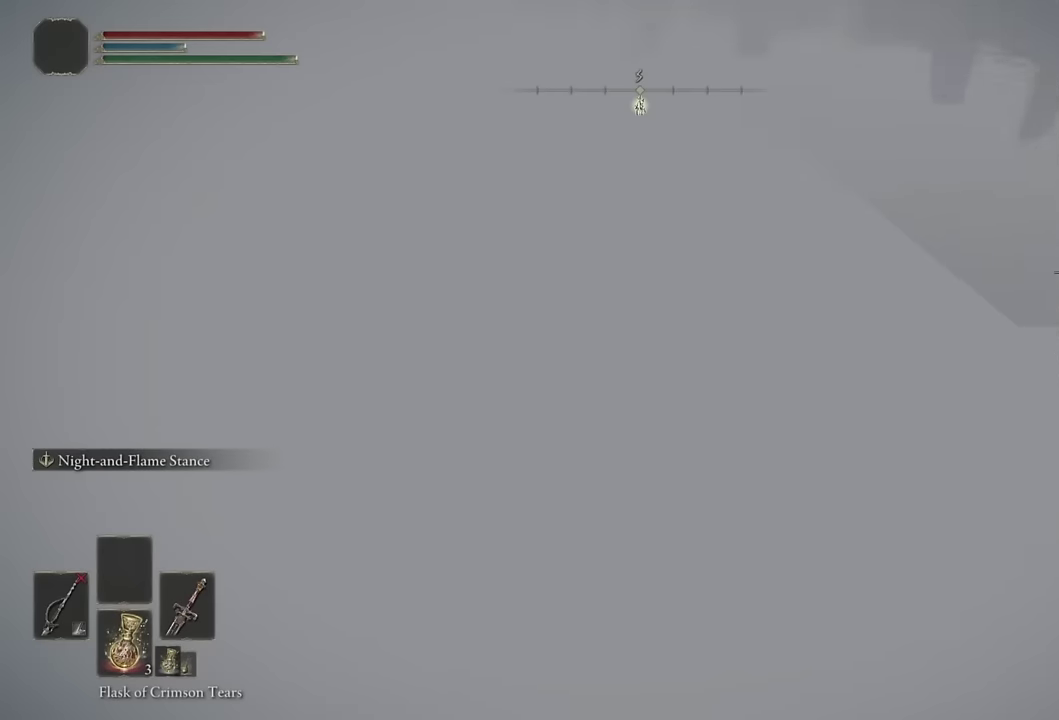
{"buttons": [], "left_stick": "center", "right_stick": "center", "events": [[133, "START", "down"], [183, "START", "up"], [200, "DPAD_UP", "down"], [283, "DPAD_UP", "up"], [300, "CROSS", "down"], [367, "CROSS", "up"], [450, "CROSS", "down"], [500, "CROSS", "up"]]}
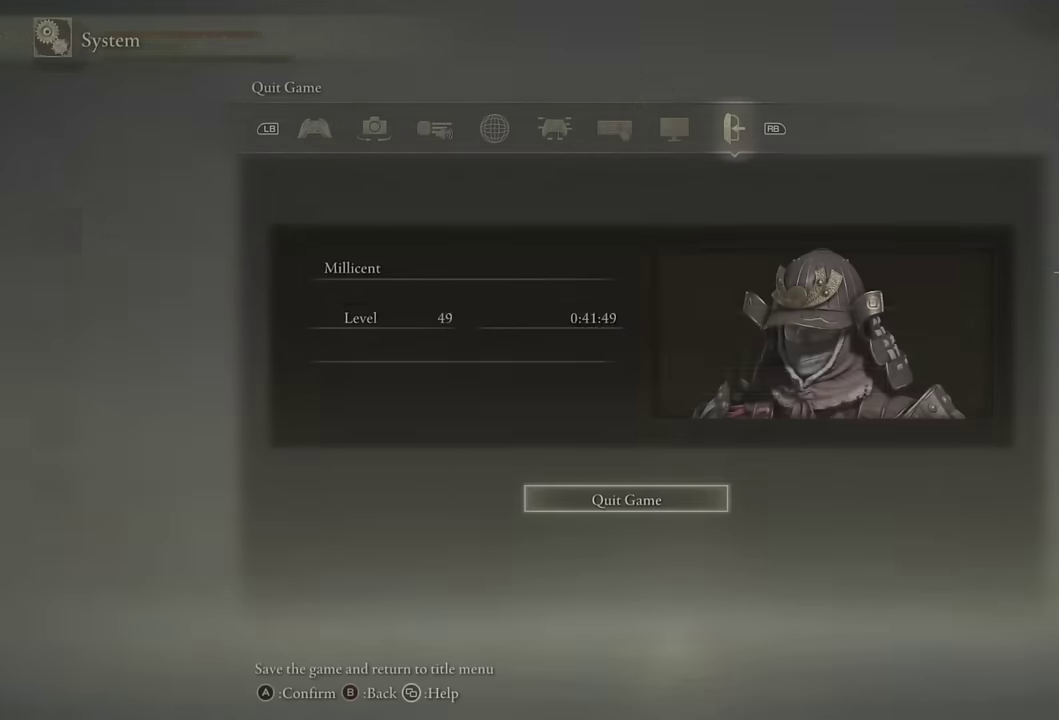
{"buttons": [], "left_stick": "center", "right_stick": "center", "events": [[17, "DPAD_LEFT", "down"], [67, "CROSS", "down"], [83, "DPAD_LEFT", "up"], [117, "CROSS", "up"]]}
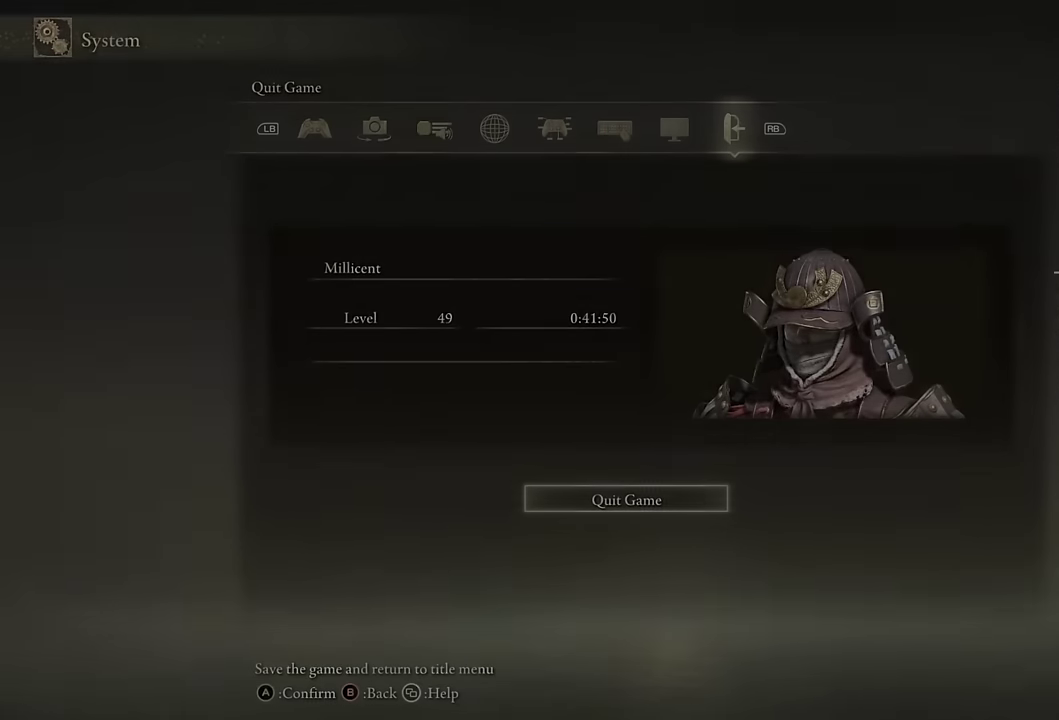
{"buttons": [], "left_stick": "center", "right_stick": "center", "events": []}
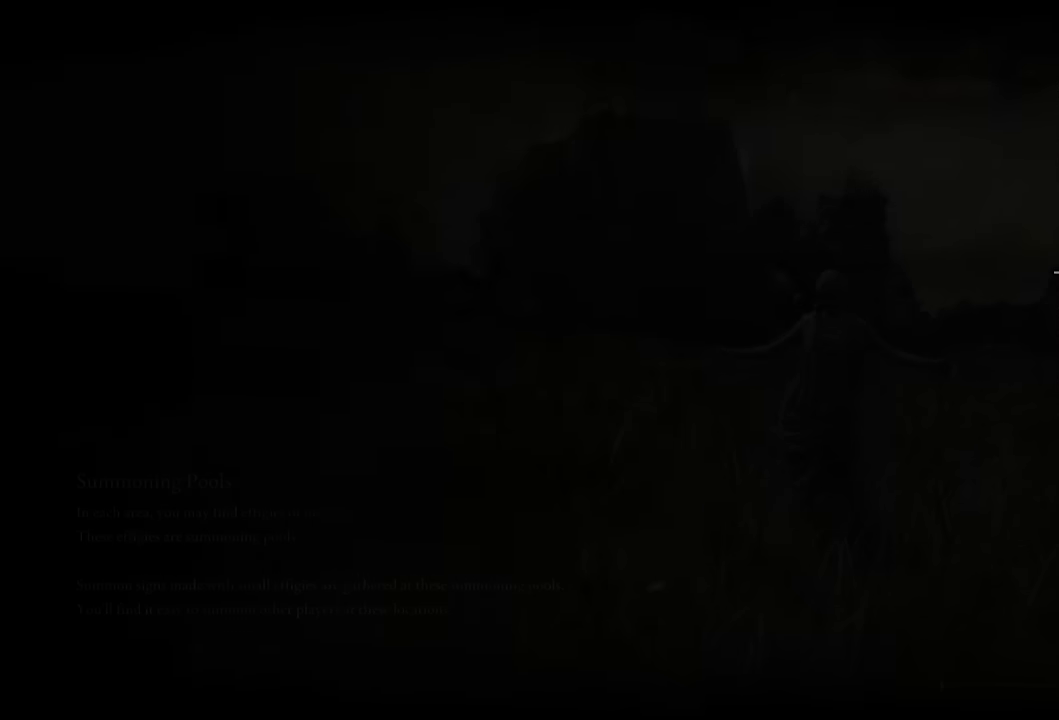
{"buttons": [], "left_stick": "center", "right_stick": "center", "events": []}
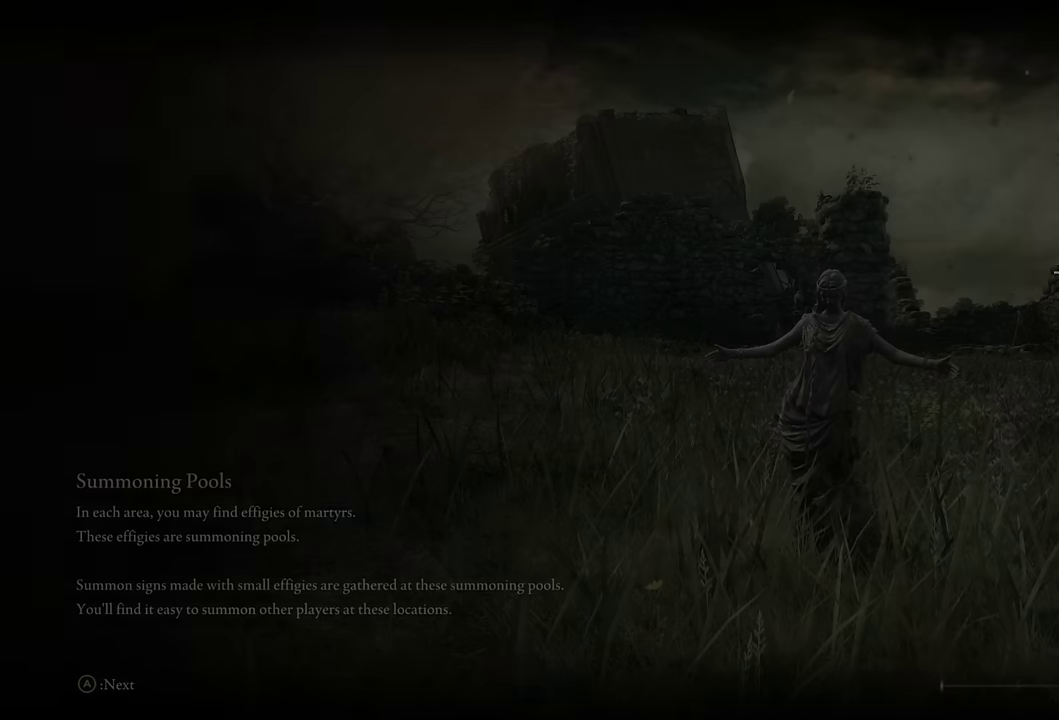
{"buttons": [], "left_stick": "center", "right_stick": "center", "events": []}
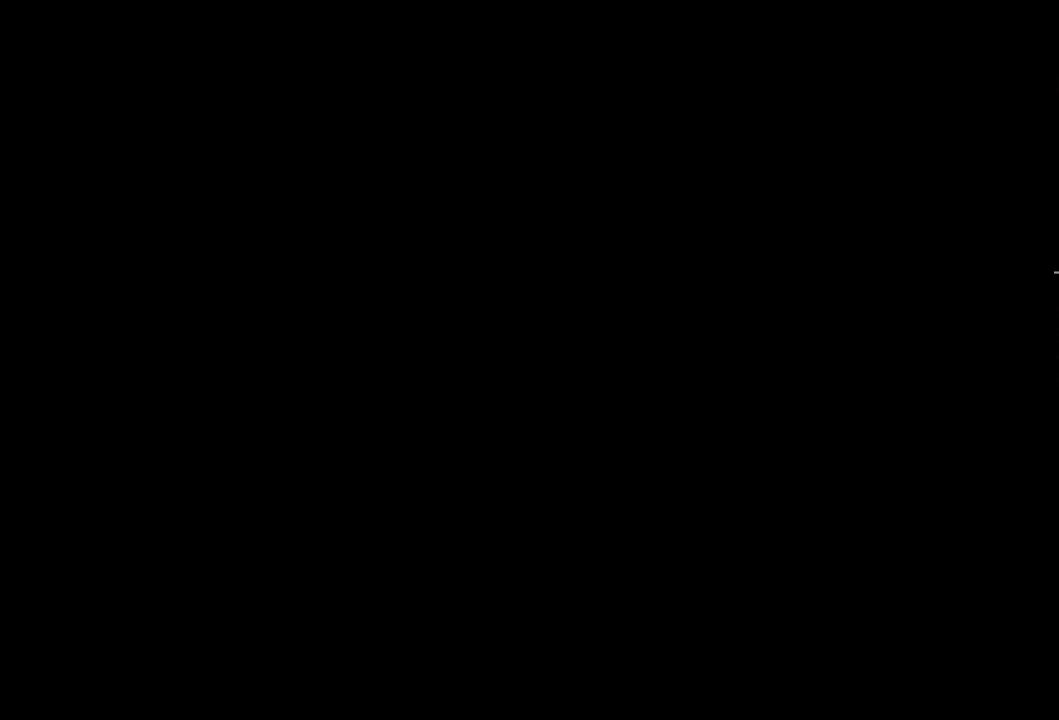
{"buttons": ["CROSS"], "left_stick": "center", "right_stick": "center", "events": [[267, "CROSS", "down"], [350, "CROSS", "up"], [433, "CROSS", "down"]]}
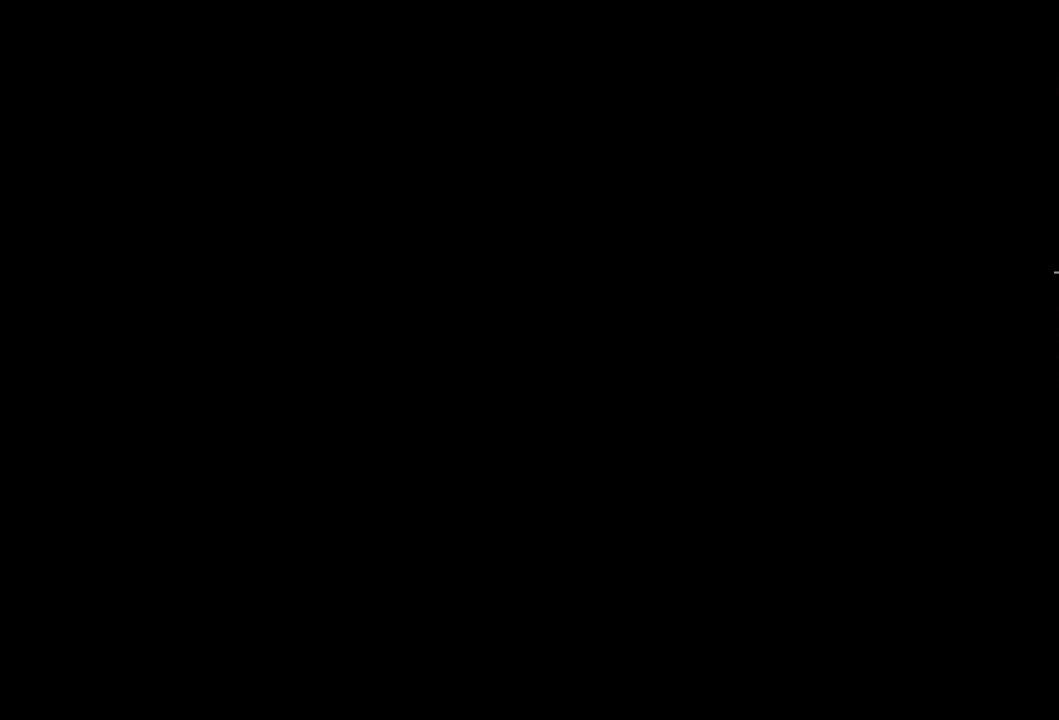
{"buttons": ["CROSS"], "left_stick": "center", "right_stick": "center", "events": [[17, "CROSS", "up"], [117, "CROSS", "down"], [200, "CROSS", "up"], [283, "CROSS", "down"], [367, "CROSS", "up"], [450, "CROSS", "down"]]}
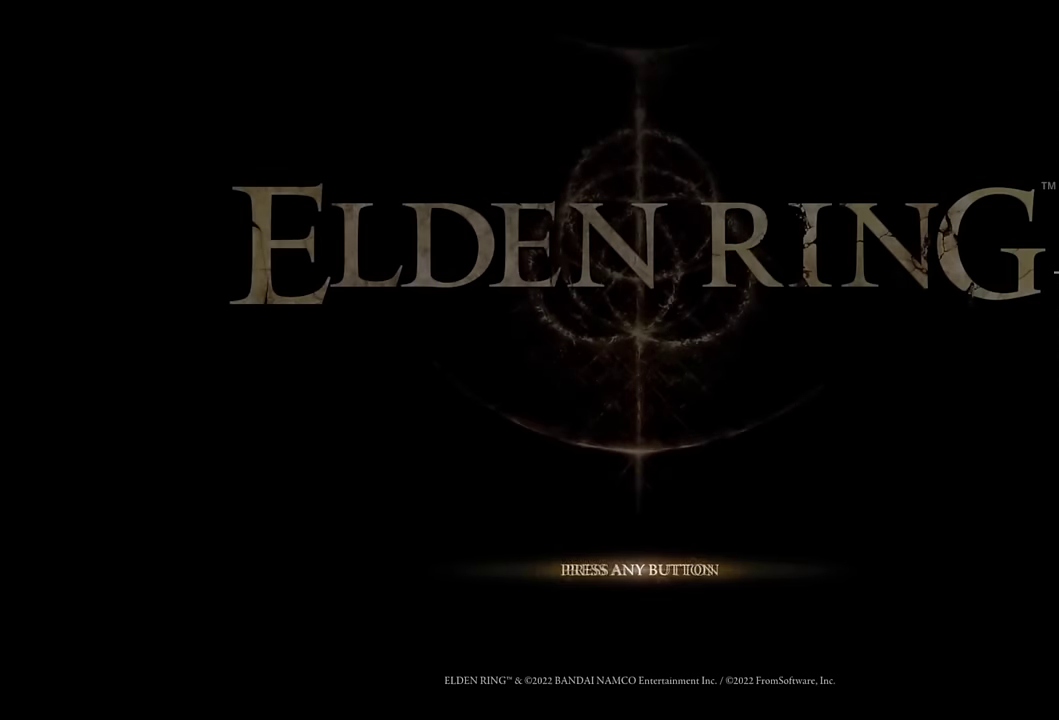
{"buttons": [], "left_stick": "center", "right_stick": "center", "events": [[17, "CROSS", "up"], [117, "CROSS", "down"], [167, "CROSS", "up"], [267, "CROSS", "down"], [333, "CROSS", "up"], [417, "CROSS", "down"], [483, "CROSS", "up"]]}